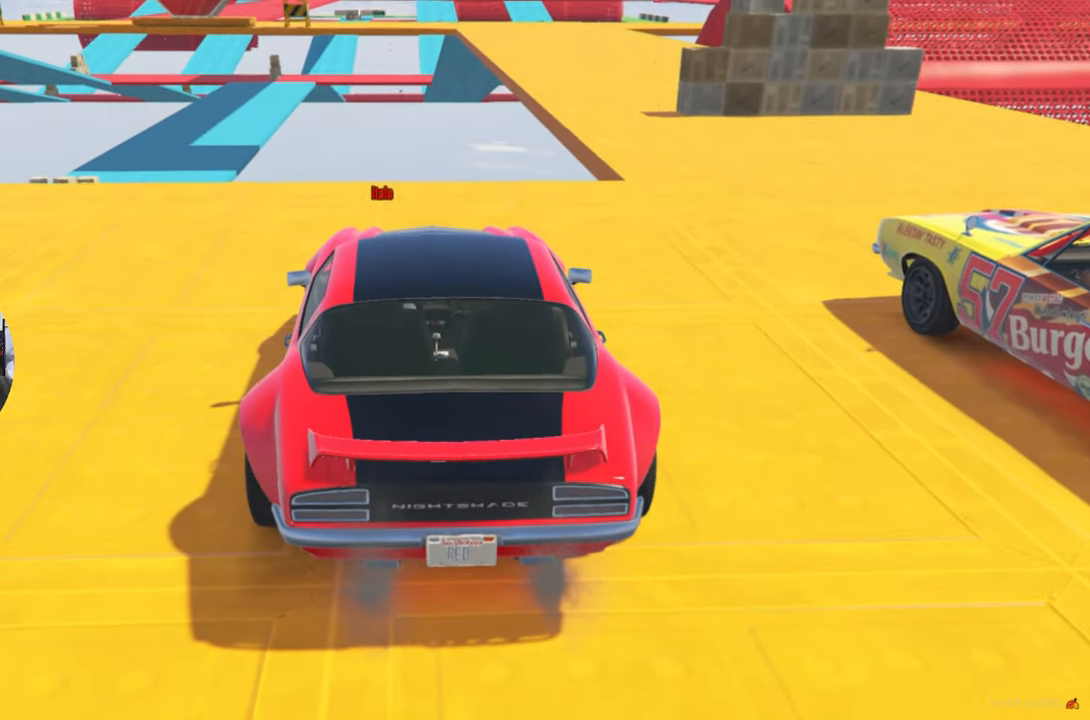
Gameplay with keyboard and mouse; each line is a JSON object with the keys and mouse buttons held at the frame after it. "events" lists presses ("down") and releases ("up") of "1", "2", "3", "4", "5", "a", "alt", "c", "caps_lock", "ctrl", "d", "e", "f", "g", "q", "r", "s", "shift", "space", "t", "tab", "v", "w", "x", "z", "mouse_left", "mouse_wheel" and "mouse_right" between this image and that frame as [ms after this image, input, new state], when the widget could be followed in between. "mouse_left", "mouse_wheel", "mouse_right" = the "left", "wheel", "right" buttons of the "mouse" list. No other keys are recorded. "wheel" means that the mouse wheel is clicked or scrolled. "mouse_move" is the direction in which the mouse moves at that frame (one of eight, or "still"), when it could be read.
{"keys": [], "mouse": [], "mouse_move": "down", "events": []}
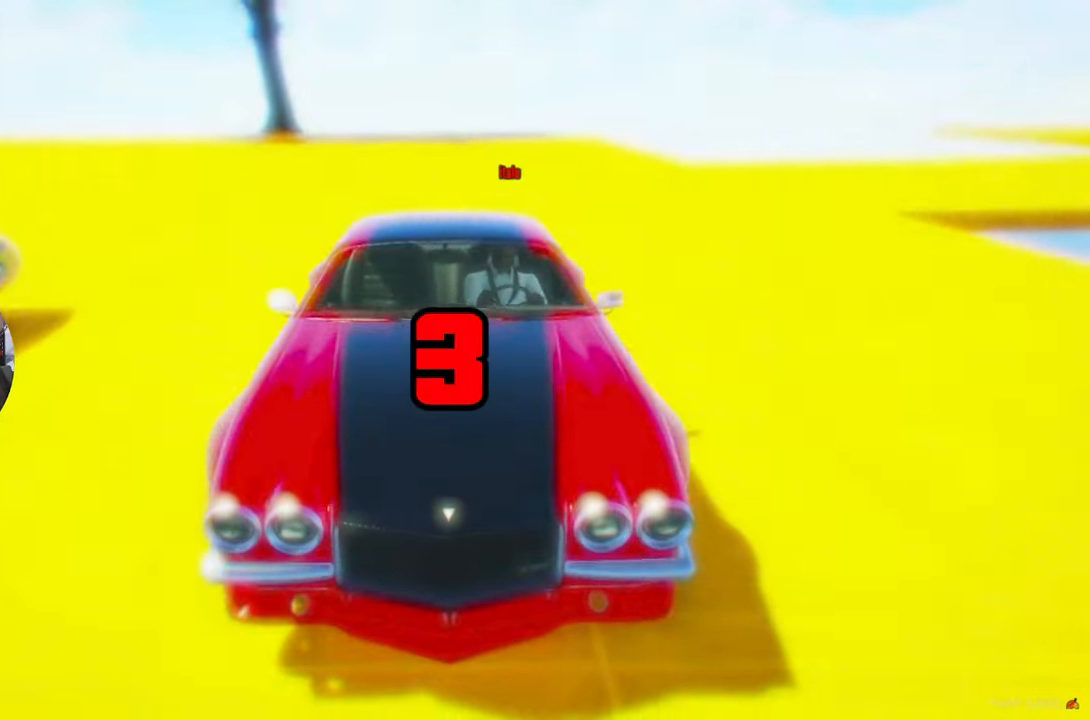
{"keys": [], "mouse": [], "events": []}
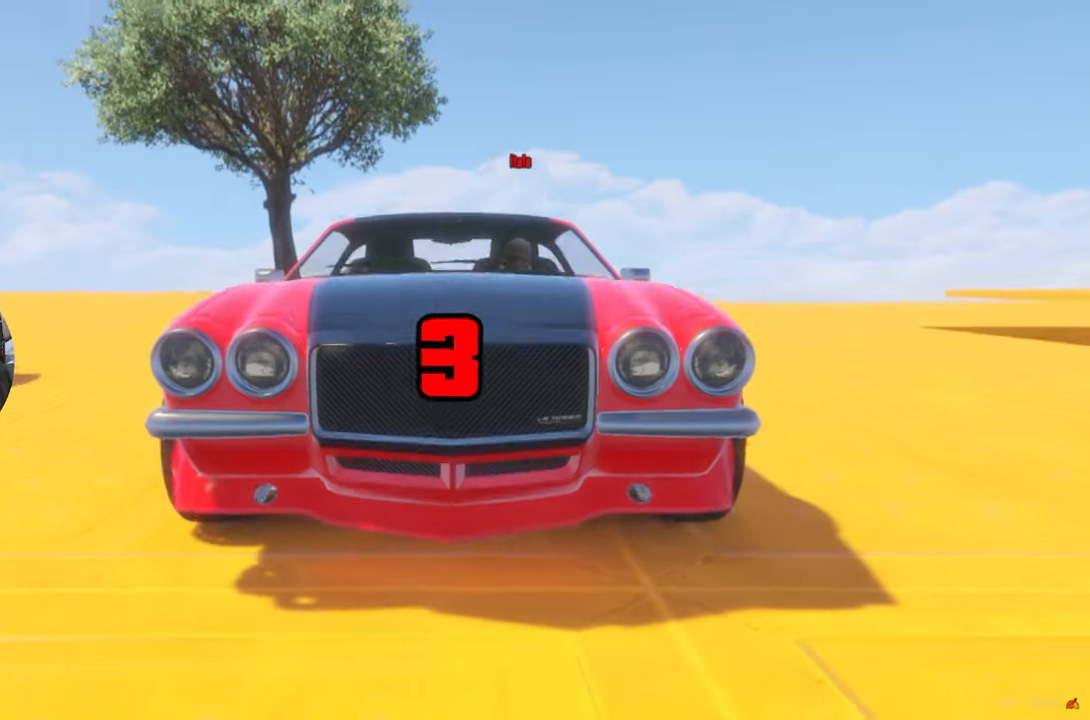
{"keys": [], "mouse": [], "mouse_move": "still", "events": []}
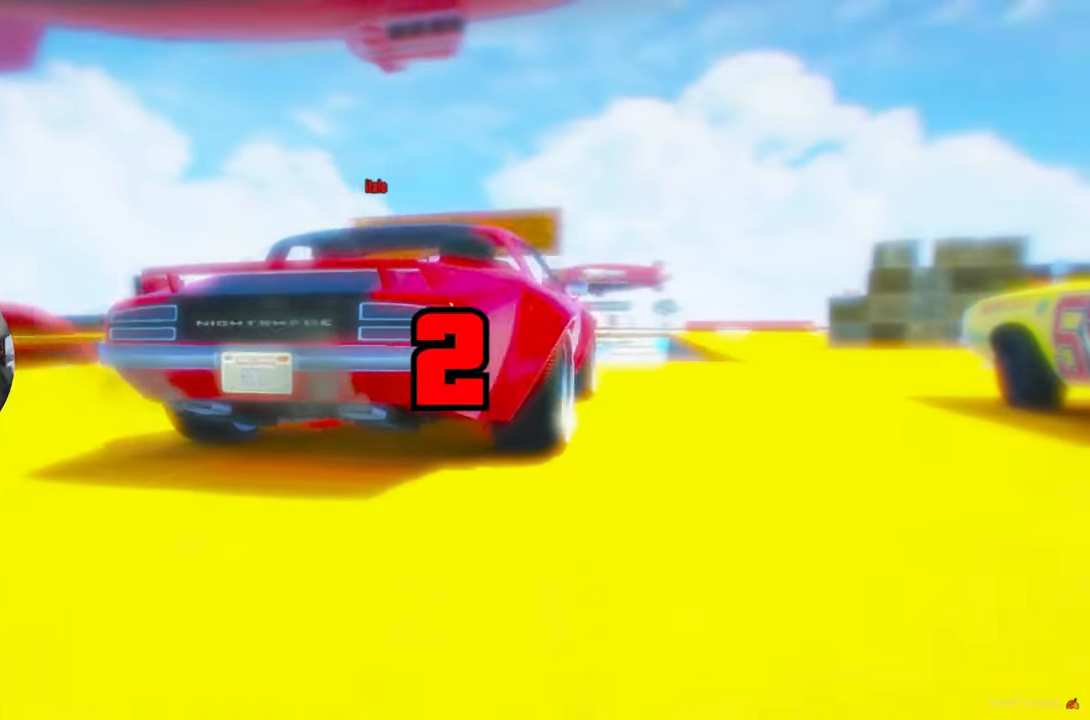
{"keys": [], "mouse": [], "mouse_move": "down", "events": []}
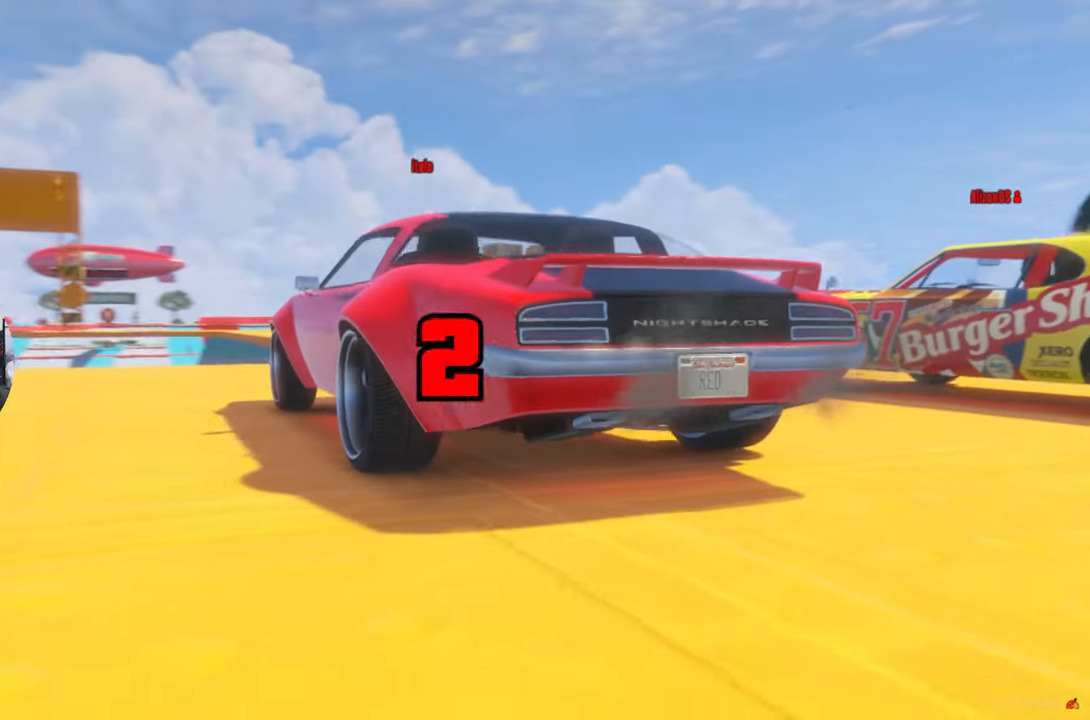
{"keys": [], "mouse": [], "mouse_move": "still", "events": []}
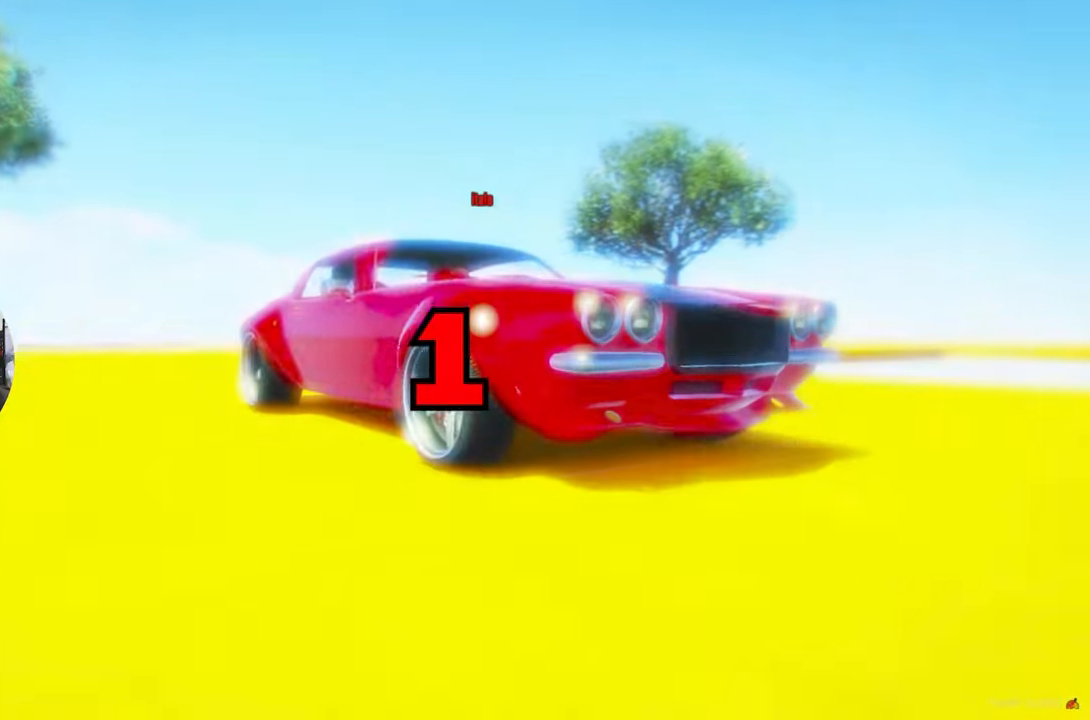
{"keys": [], "mouse": [], "mouse_move": "still", "events": []}
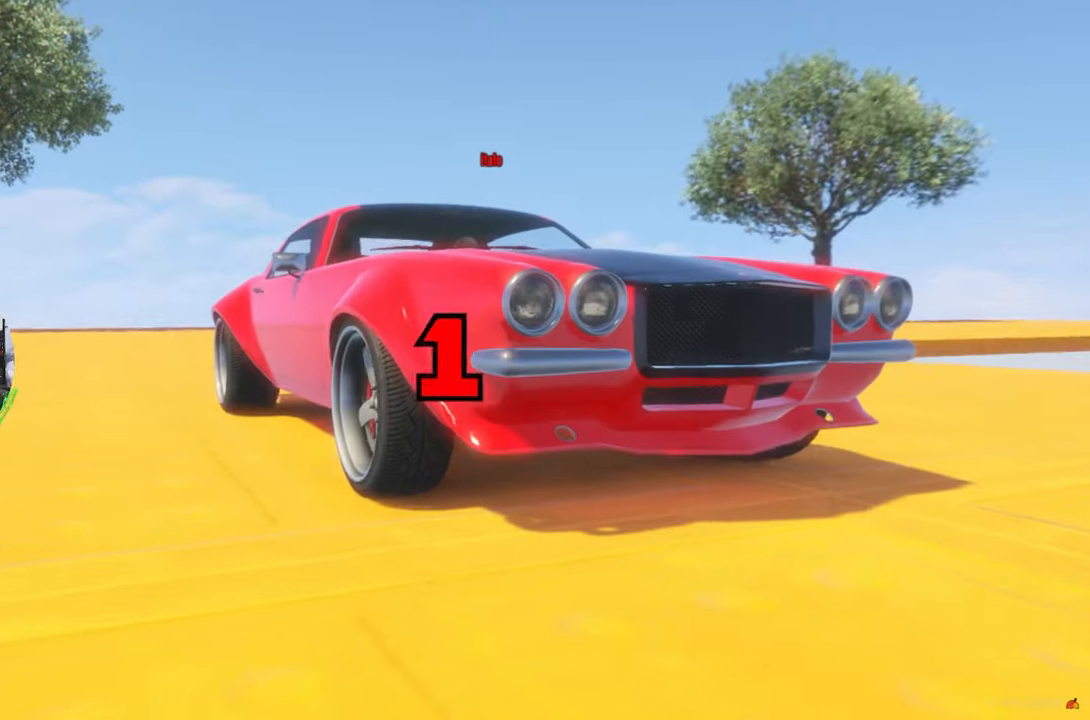
{"keys": [], "mouse": [], "mouse_move": "still"}
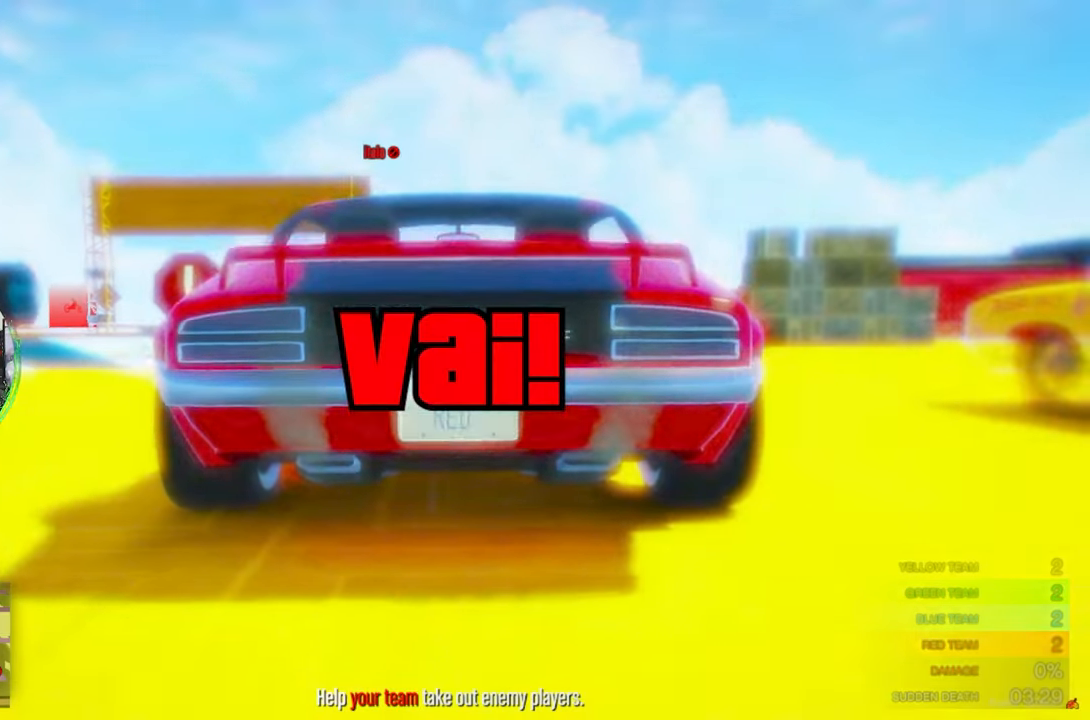
{"keys": [], "mouse": [], "mouse_move": "up", "events": []}
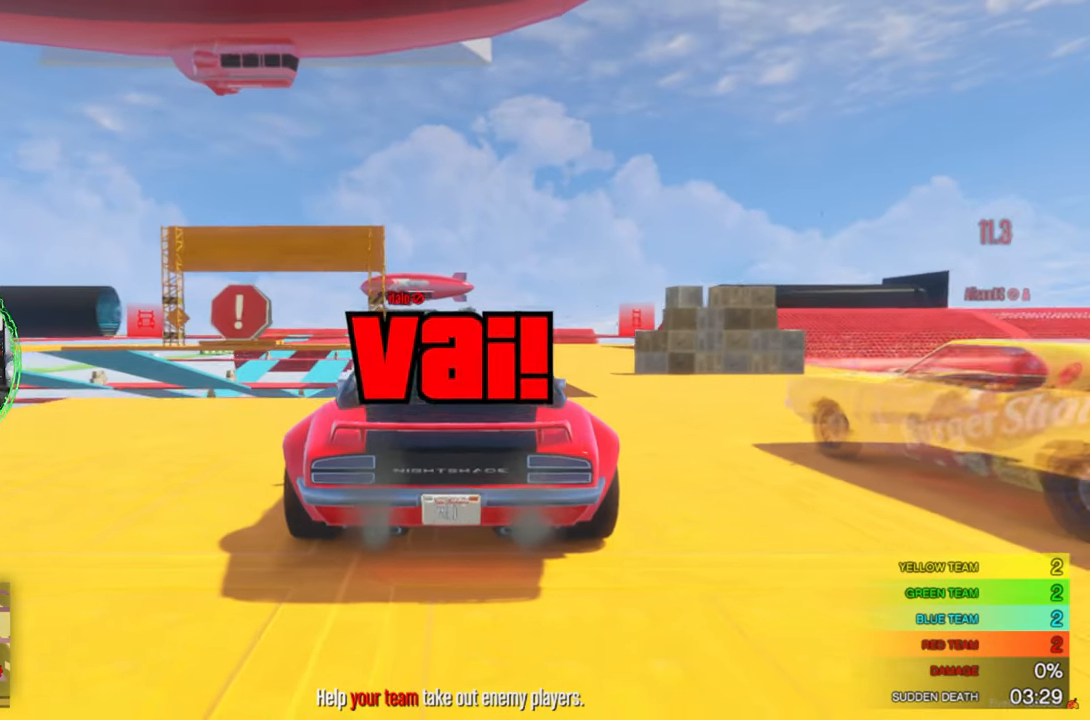
{"keys": [], "mouse": [], "mouse_move": "still"}
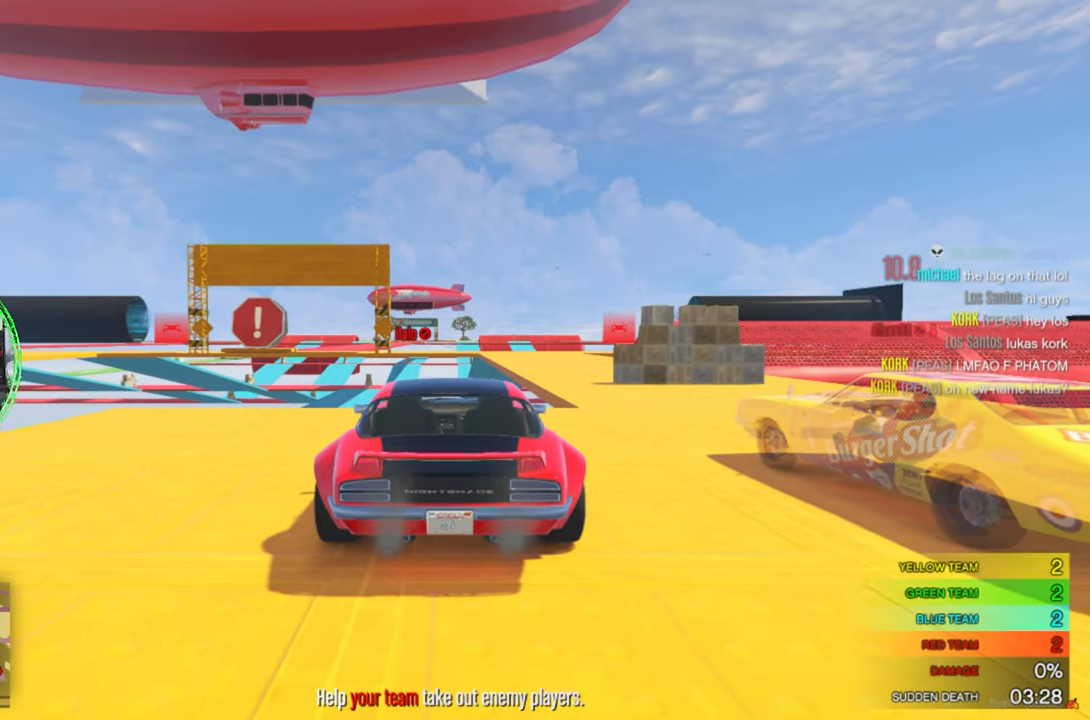
{"keys": [], "mouse": [], "mouse_move": "right", "events": []}
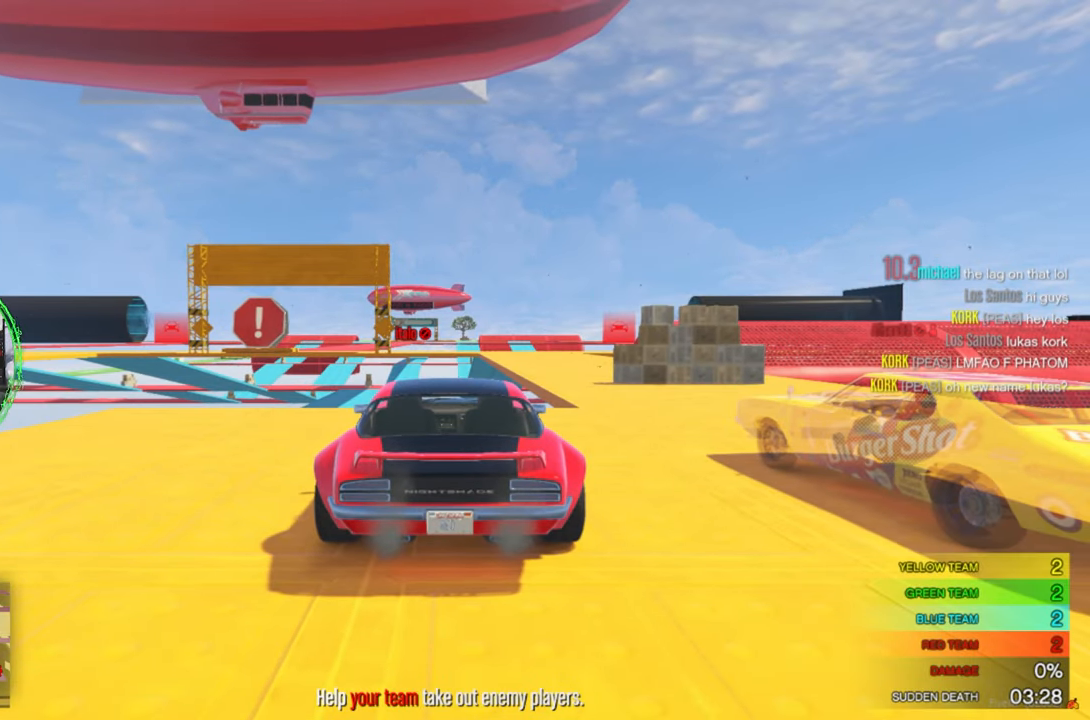
{"keys": [], "mouse": [], "mouse_move": "left", "events": []}
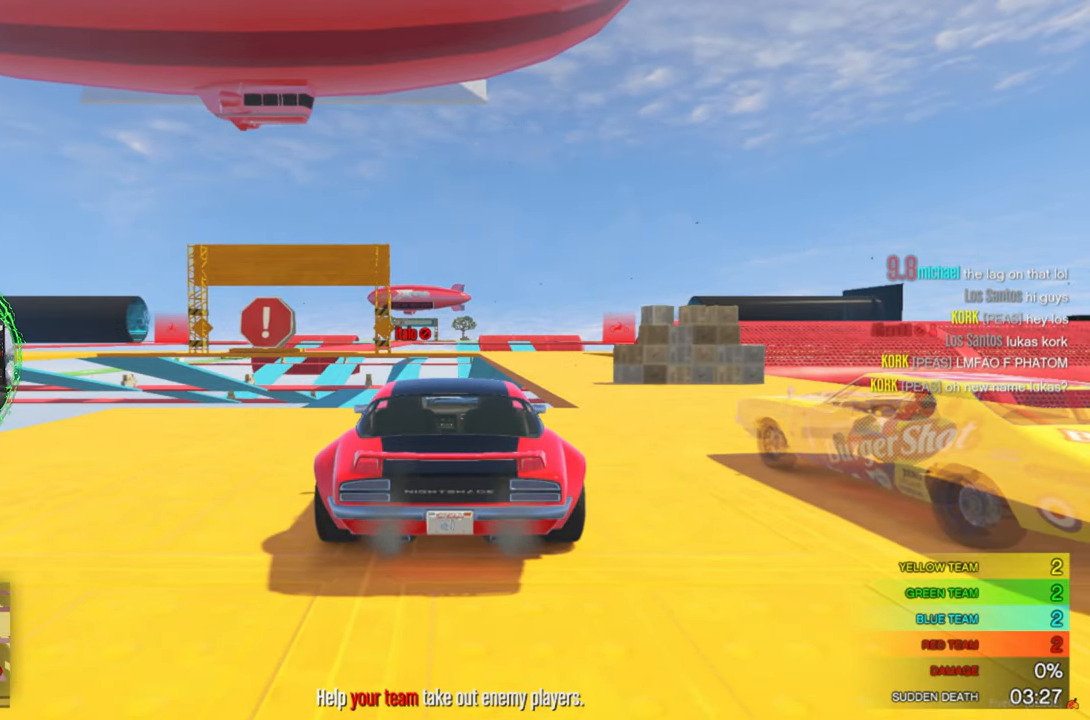
{"keys": [], "mouse": [], "mouse_move": "still", "events": []}
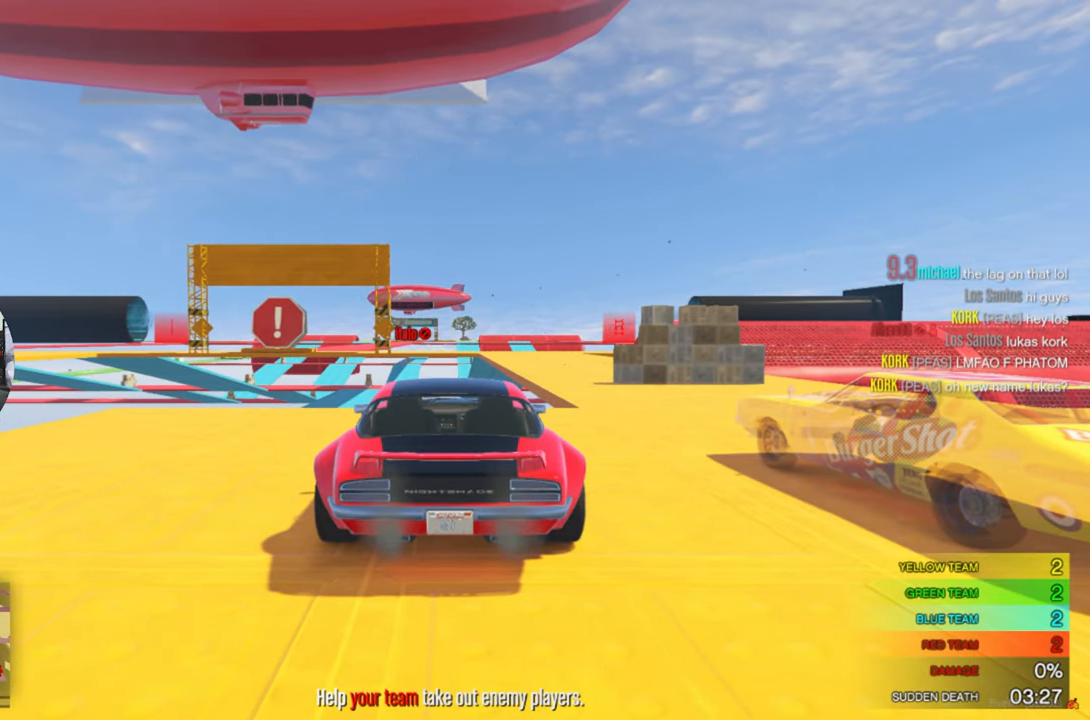
{"keys": [], "mouse": [], "mouse_move": "still", "events": []}
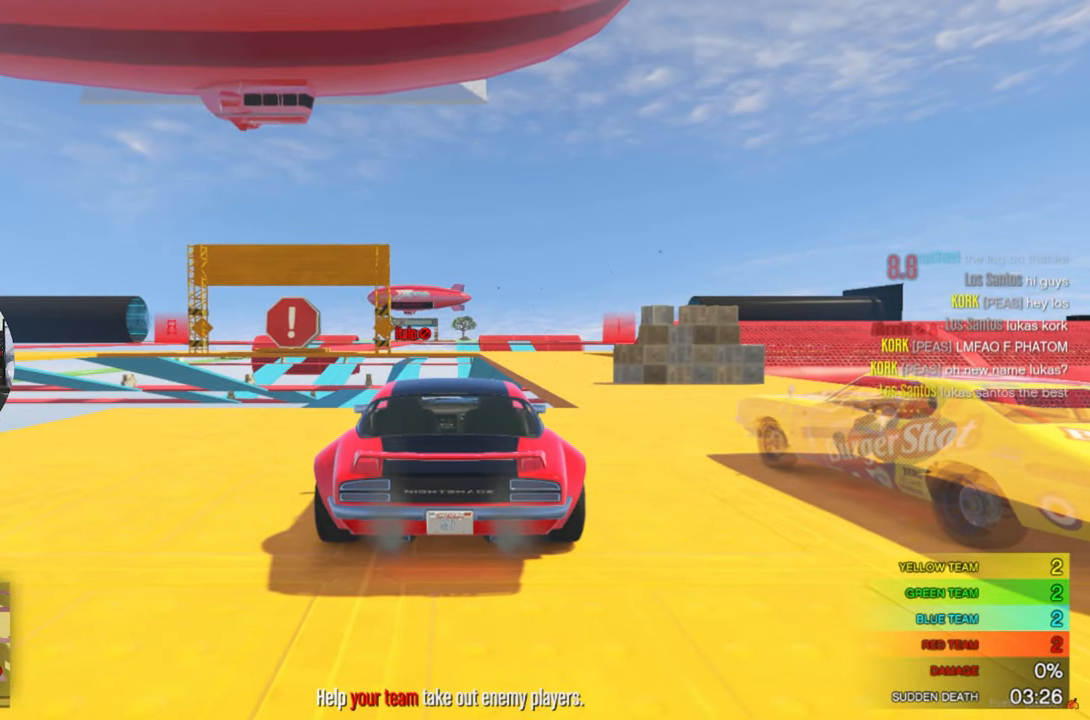
{"keys": [], "mouse": [], "mouse_move": "still", "events": []}
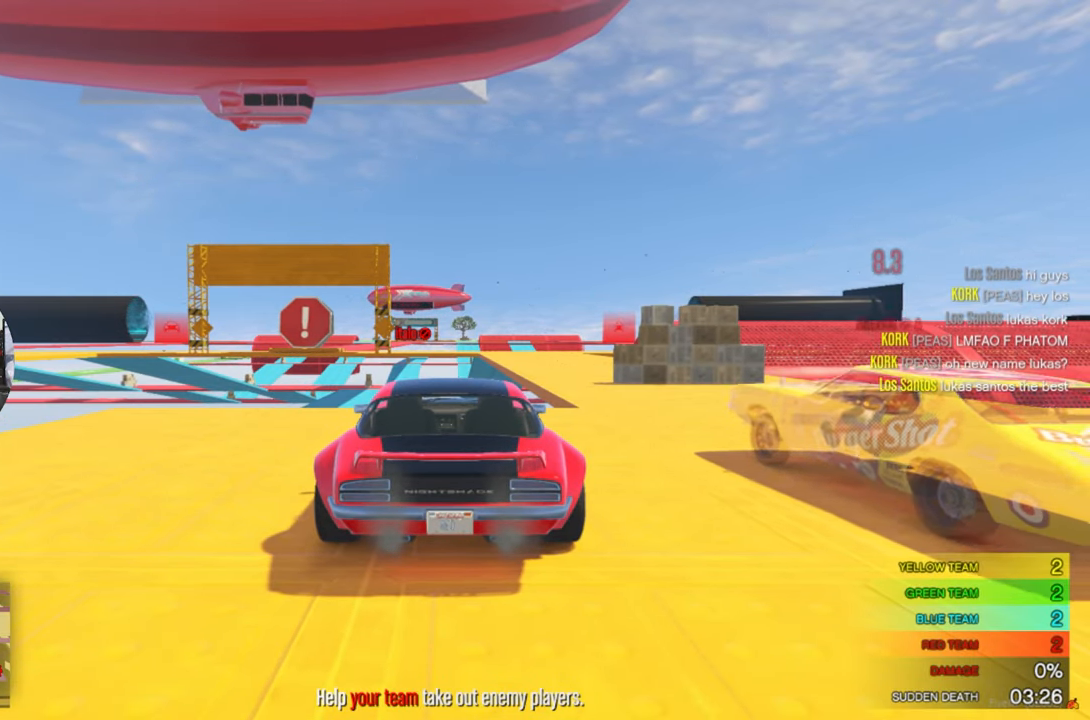
{"keys": [], "mouse": [], "mouse_move": "still", "events": []}
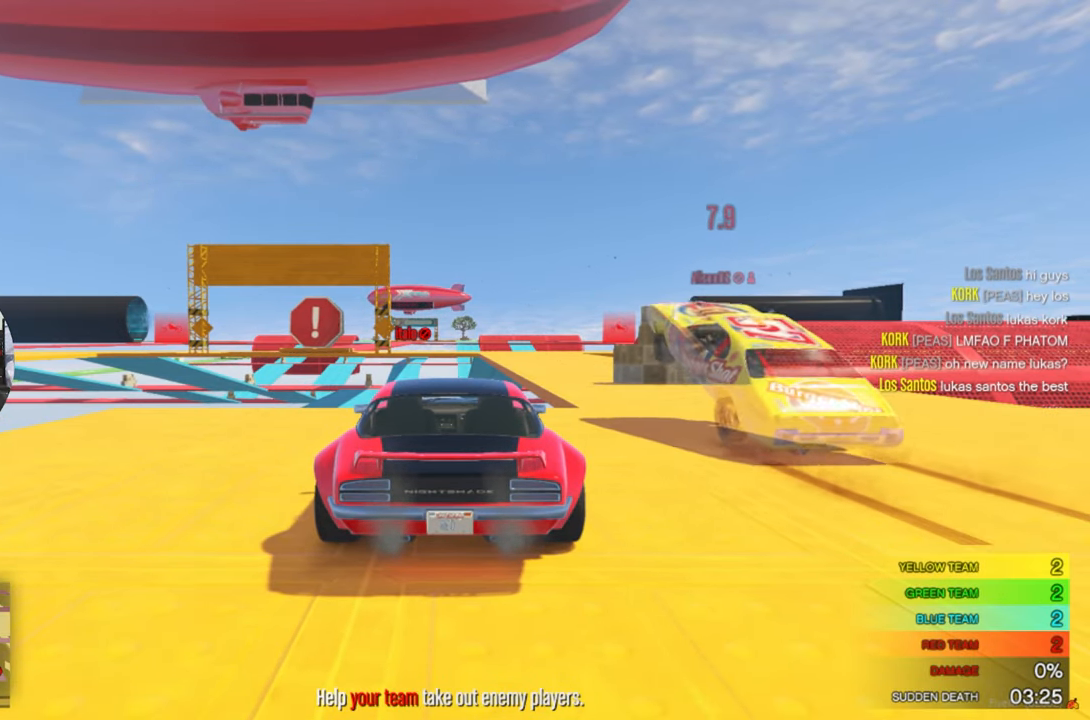
{"keys": [], "mouse": [], "mouse_move": "still", "events": []}
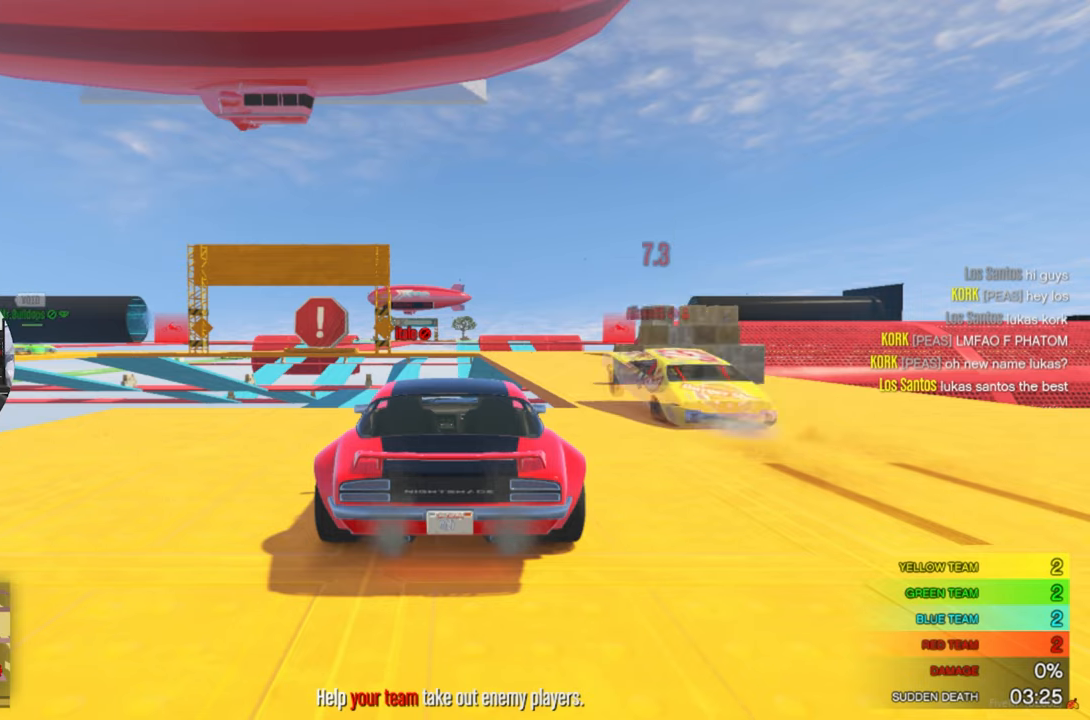
{"keys": [], "mouse": ["left"], "mouse_move": "still", "events": [[500, "mouse_left", "down"]]}
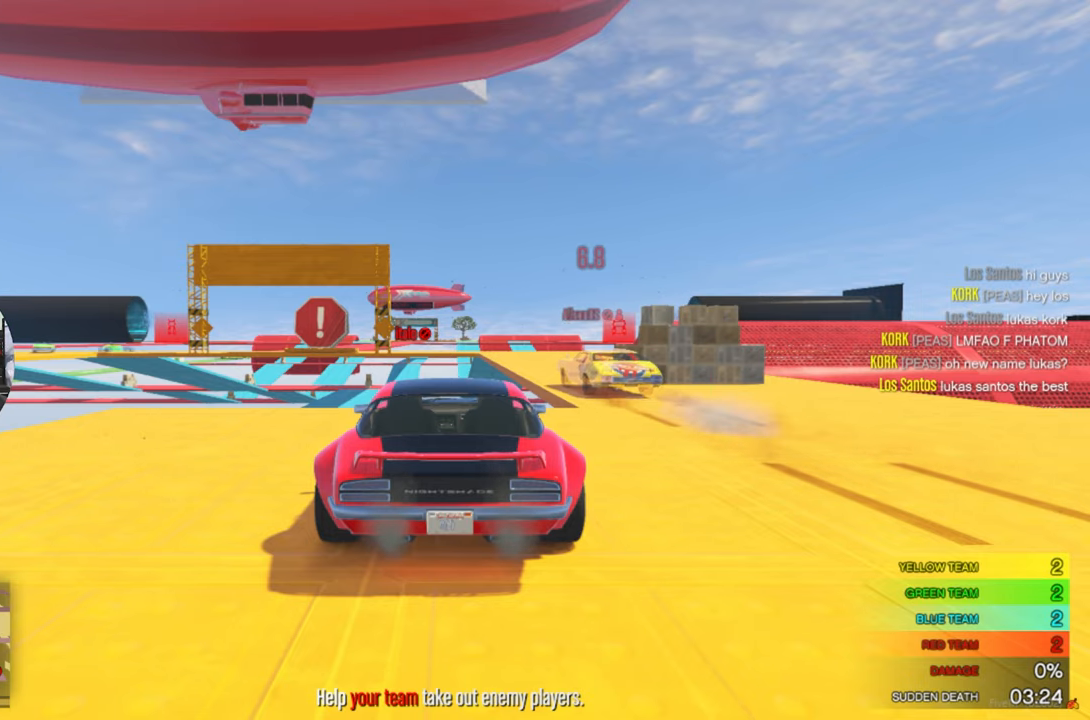
{"keys": ["a", "s"], "mouse": [], "mouse_move": "still", "events": [[100, "mouse_left", "up"], [234, "s", "down"], [417, "a", "down"]]}
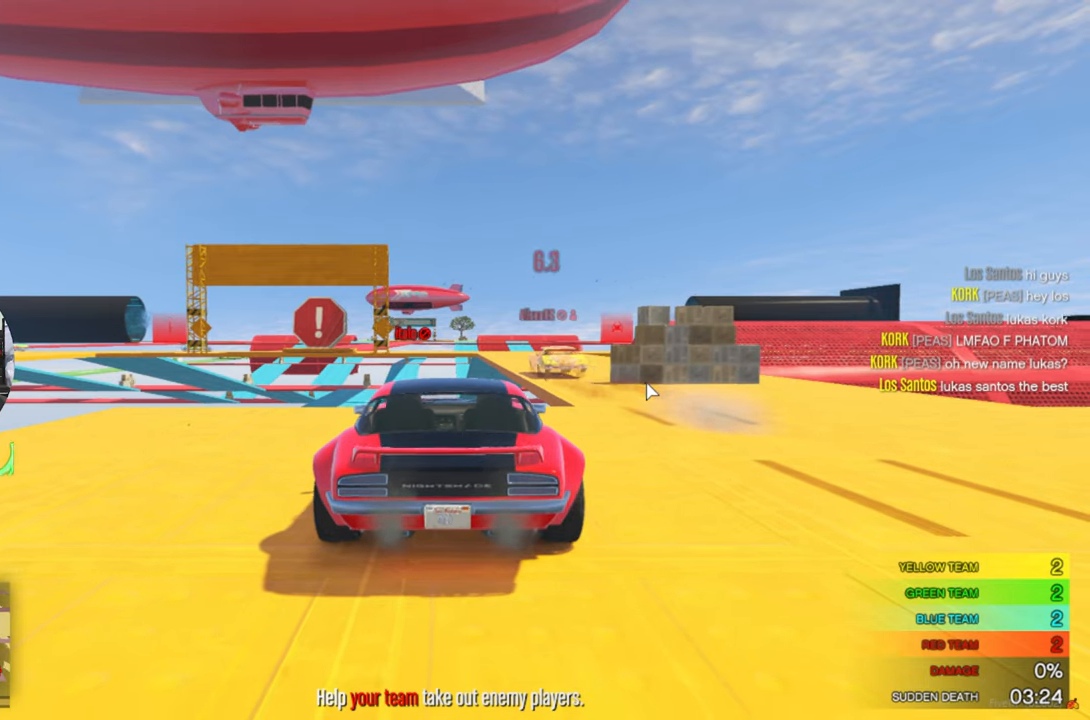
{"keys": ["d", "w"], "mouse": [], "mouse_move": "still", "events": [[117, "s", "up"], [250, "a", "up"], [250, "w", "down"], [334, "d", "down"]]}
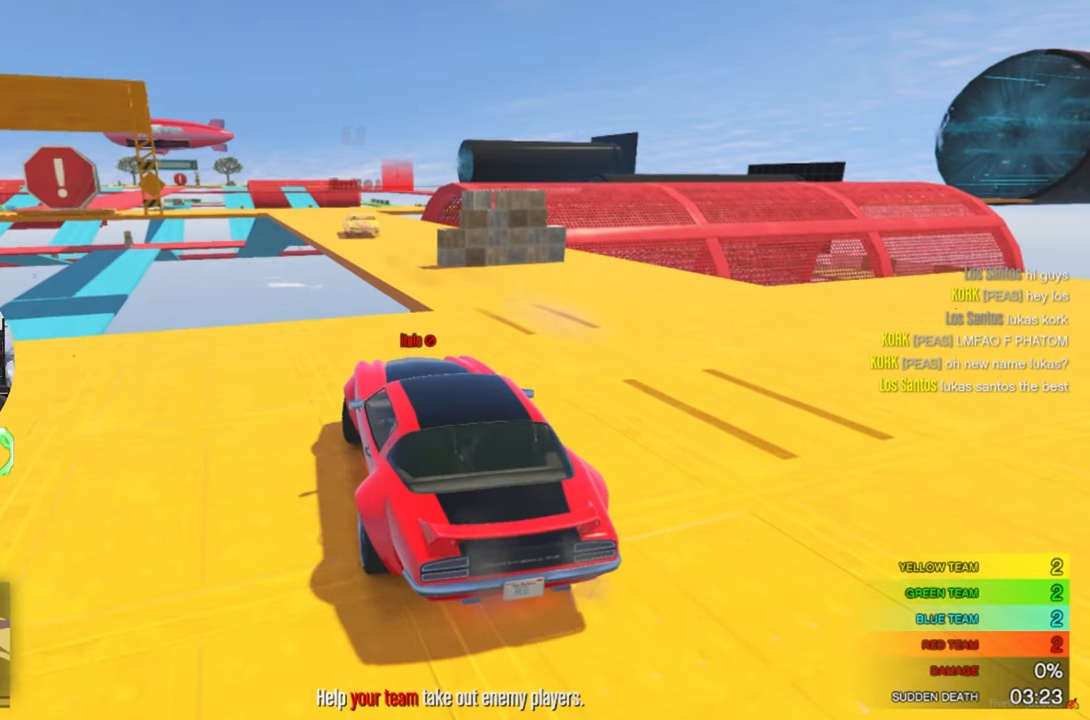
{"keys": ["w"], "mouse": [], "mouse_move": "still", "events": [[400, "d", "up"]]}
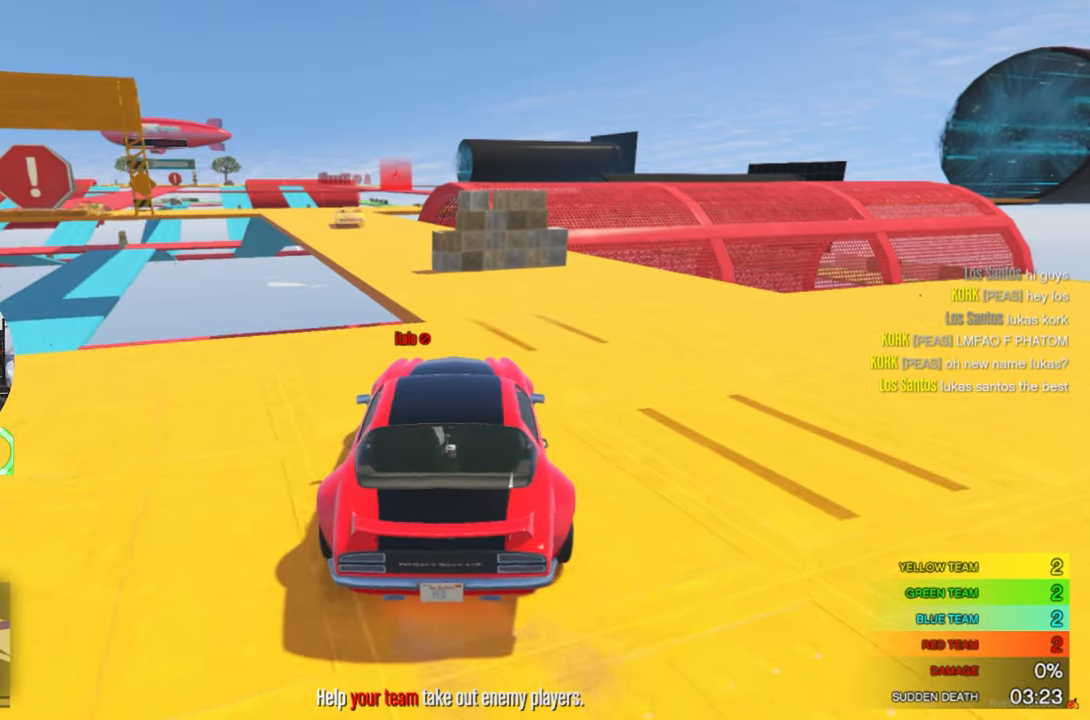
{"keys": ["w"], "mouse": [], "mouse_move": "still", "events": [[234, "shift", "down"], [334, "shift", "up"]]}
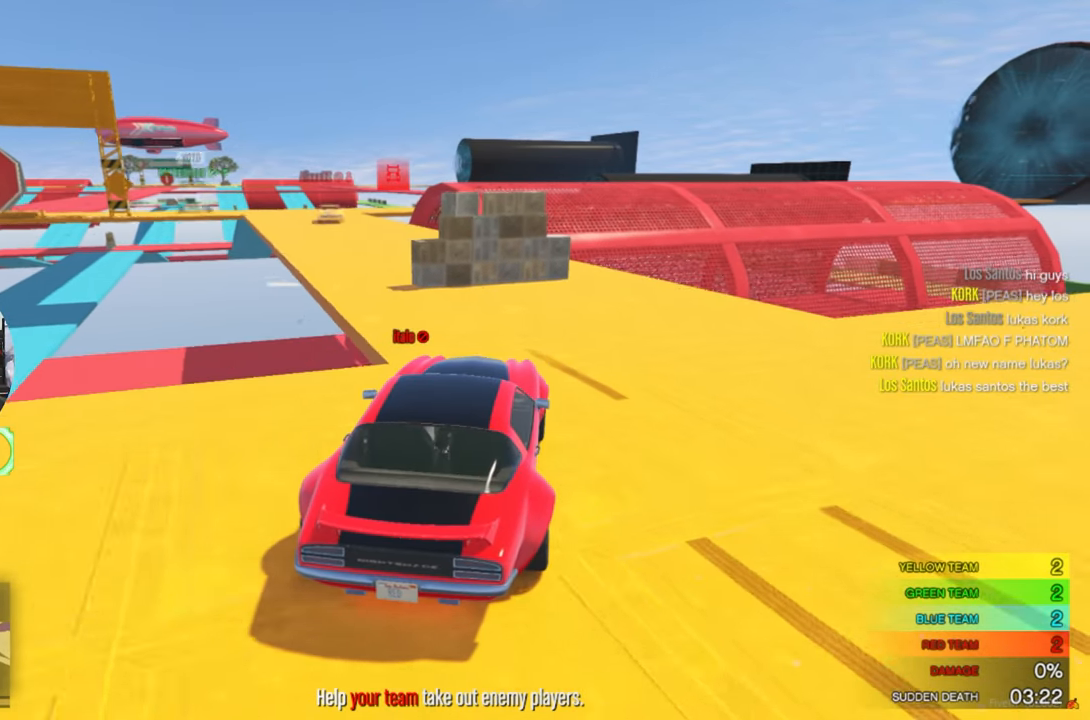
{"keys": ["w"], "mouse": [], "mouse_move": "still", "events": [[200, "a", "down"], [334, "a", "up"]]}
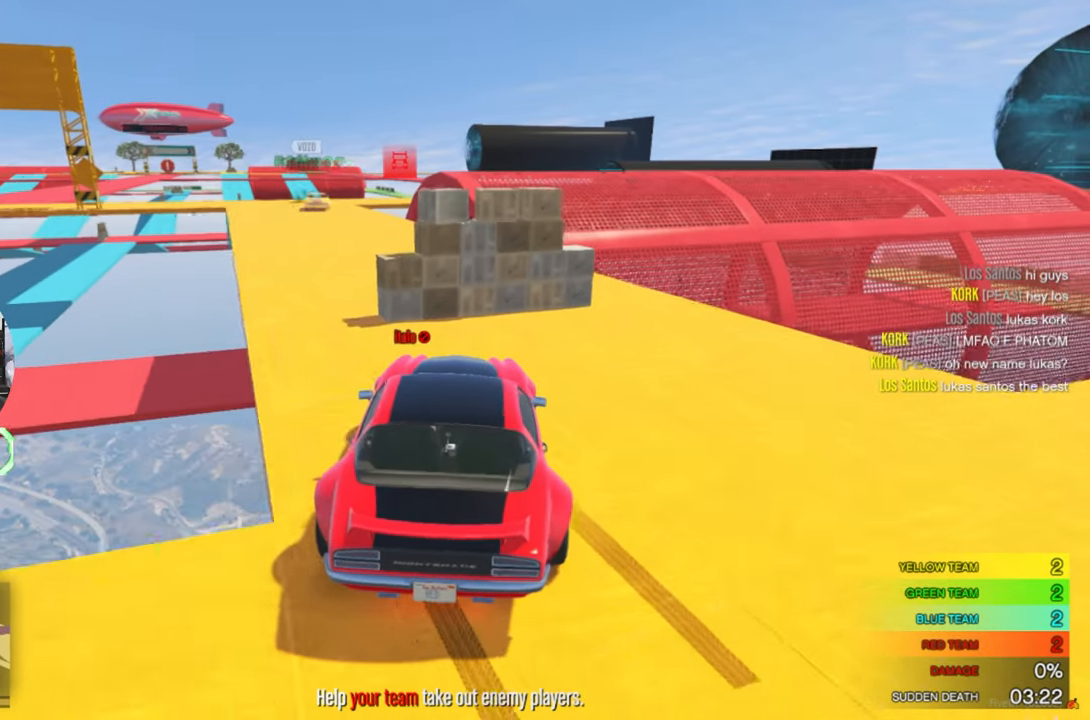
{"keys": ["w"], "mouse": [], "mouse_move": "still", "events": [[267, "a", "down"], [350, "a", "up"]]}
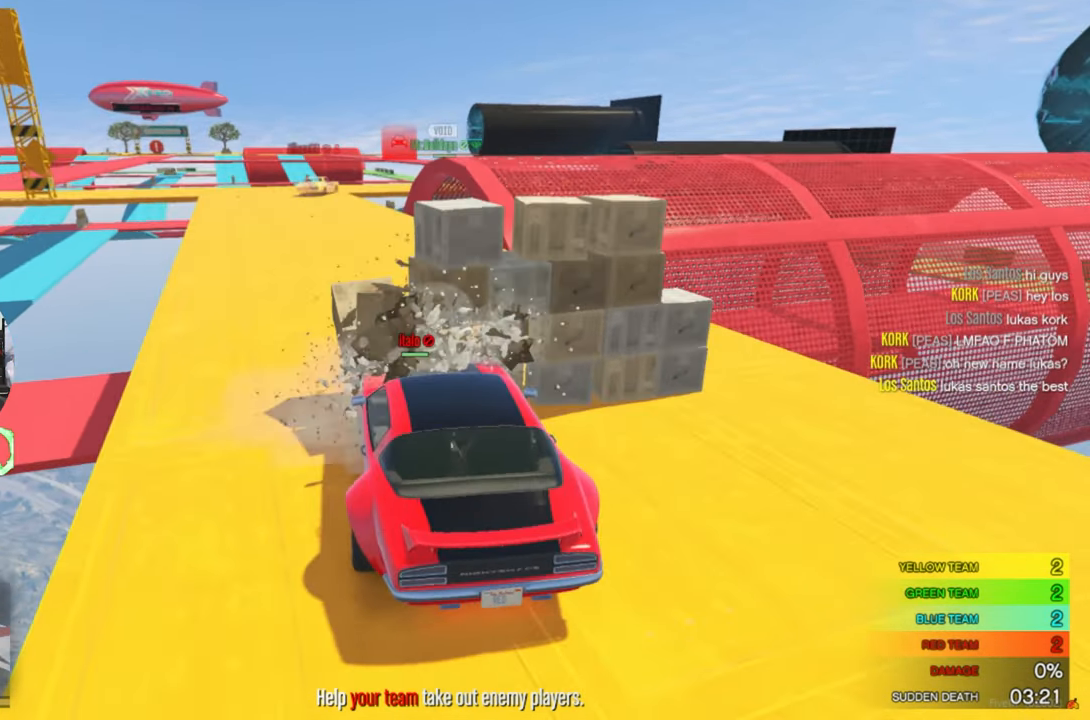
{"keys": ["w"], "mouse": [], "events": []}
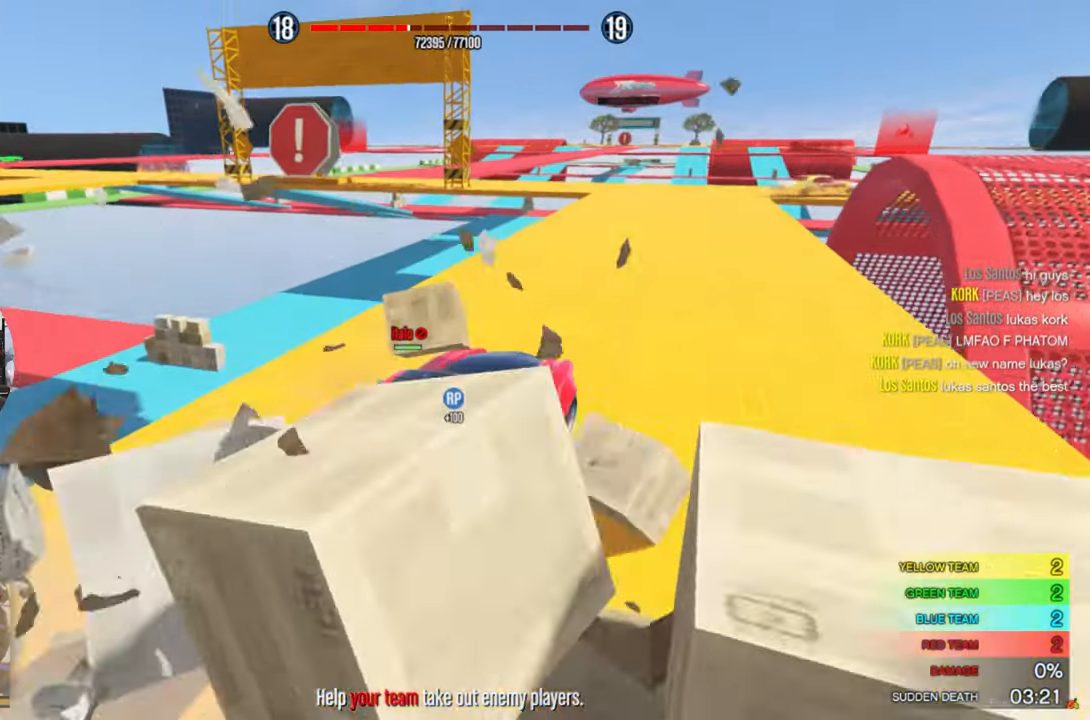
{"keys": ["w"], "mouse": [], "mouse_move": "still", "events": []}
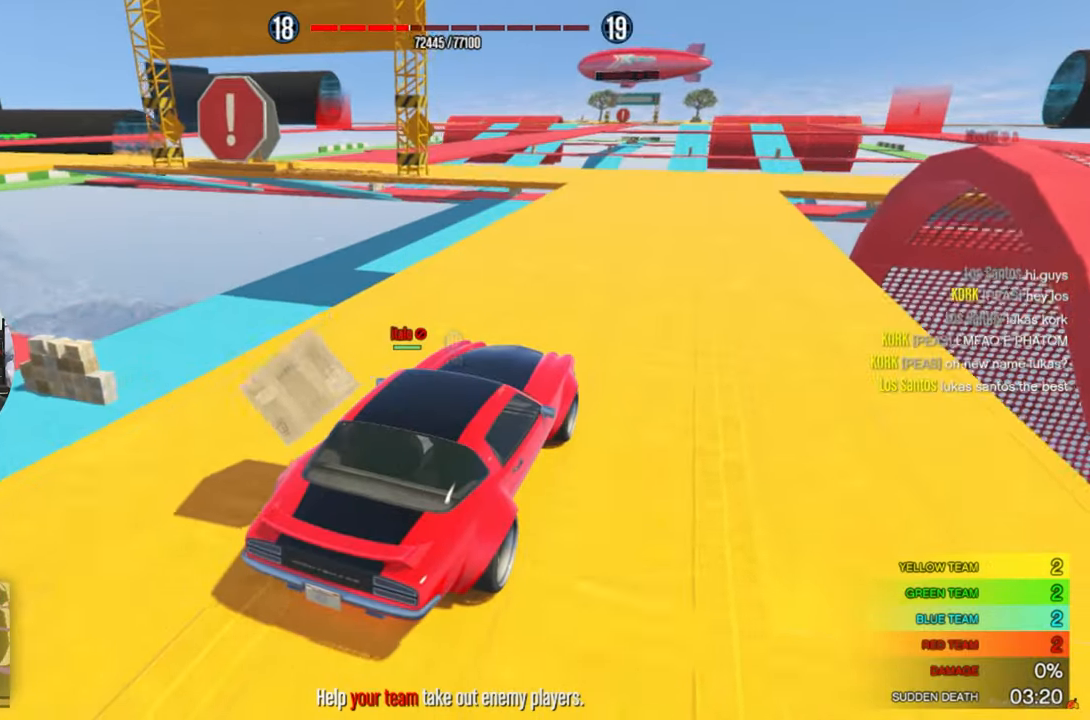
{"keys": [], "mouse": [], "mouse_move": "still", "events": [[500, "w", "up"]]}
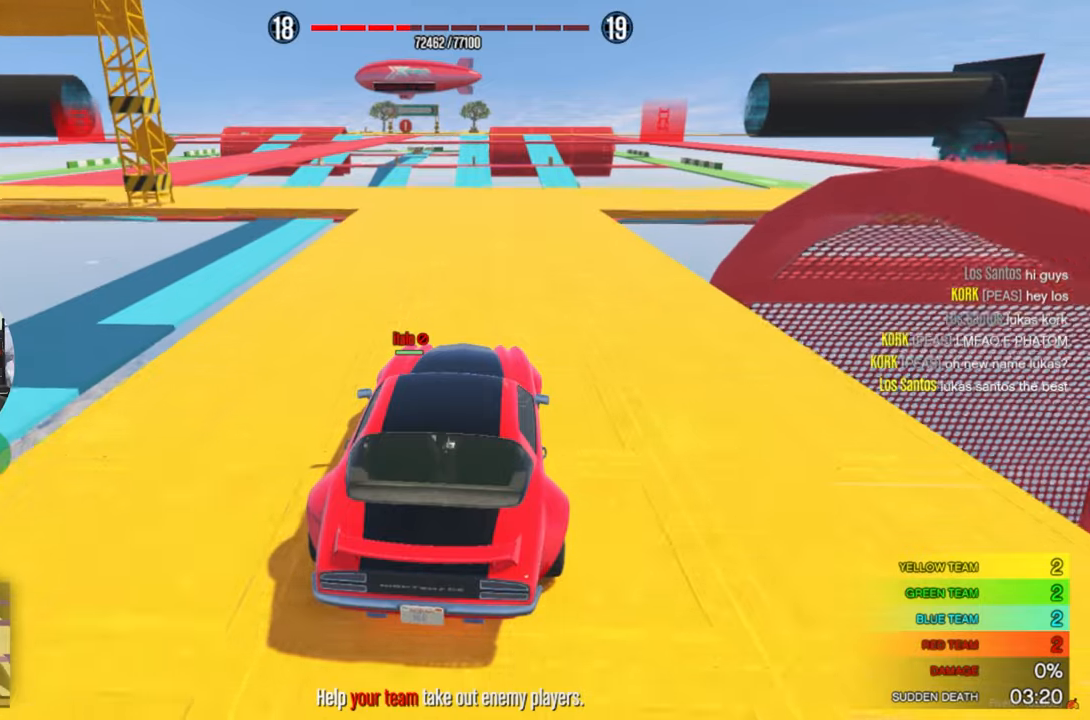
{"keys": [], "mouse": [], "mouse_move": "right", "events": [[183, "s", "down"], [316, "s", "up"]]}
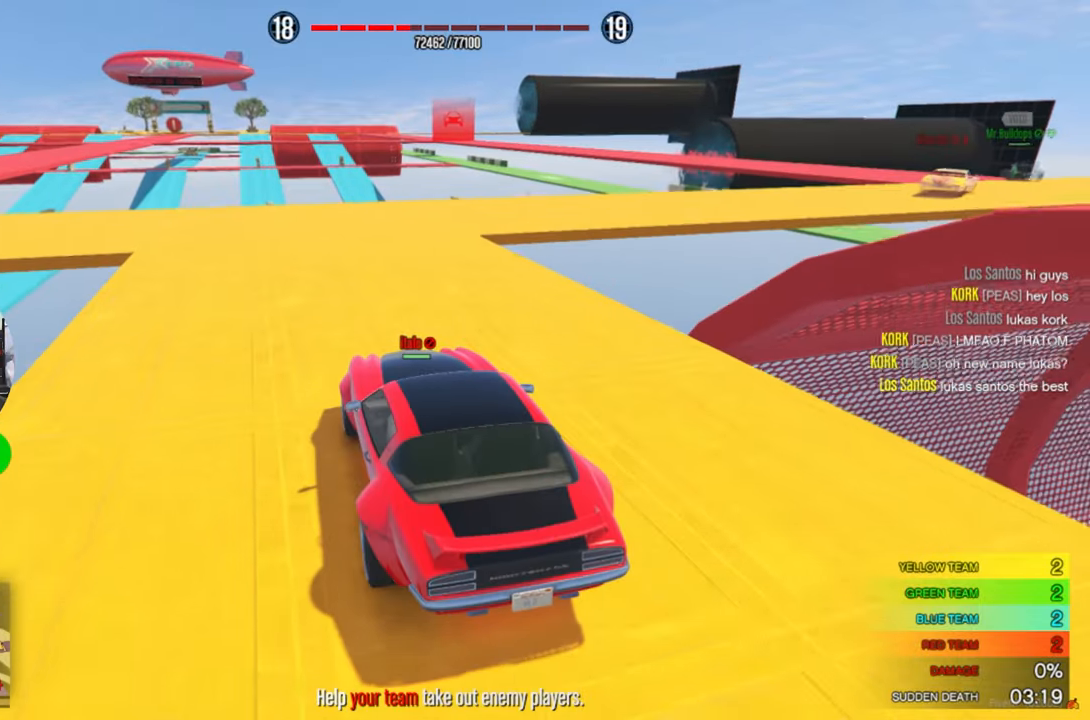
{"keys": ["d"], "mouse": [], "mouse_move": "still", "events": [[300, "s", "down"], [483, "d", "down"], [483, "s", "up"]]}